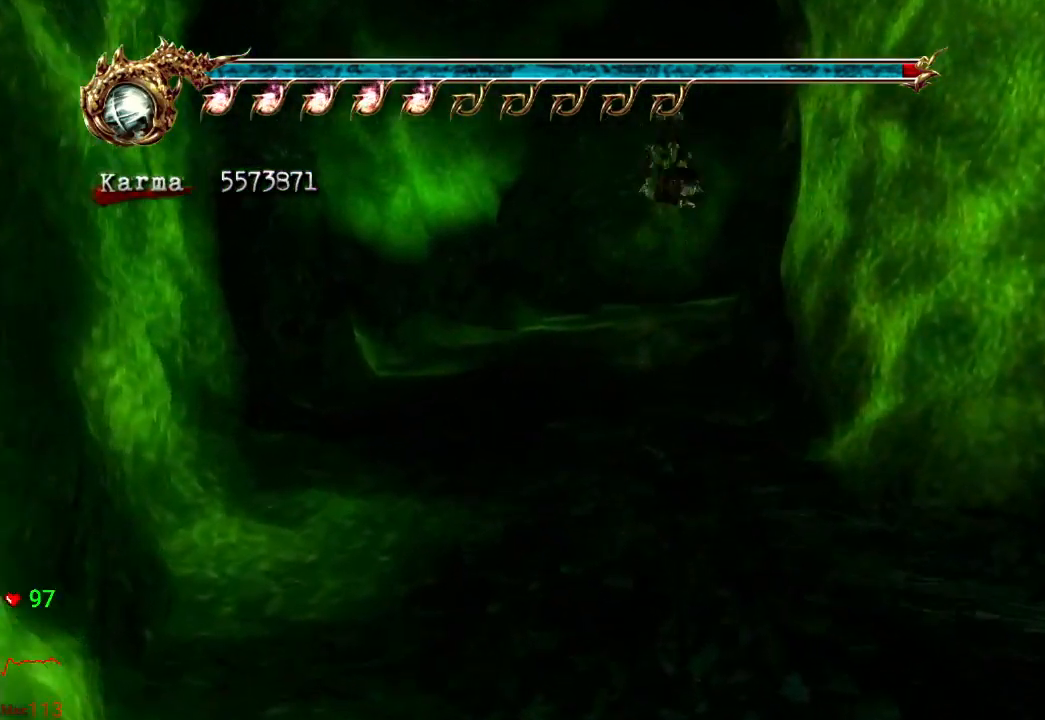
Gameplay with a controller (Xbox layout); each line is a JSON object with the inputs held at the frame after it. "events" lists button and stick changes between this image and that frame as [ms after this image, input, new state], when the widget could be followed in between. Not read: L3 R3.
{"buttons": ["A", "L2", "R2"], "left_stick": "up-right", "right_stick": "center", "events": [[117, "left_stick", "up-right"], [283, "L2", "down"], [400, "R2", "down"], [433, "A", "down"]]}
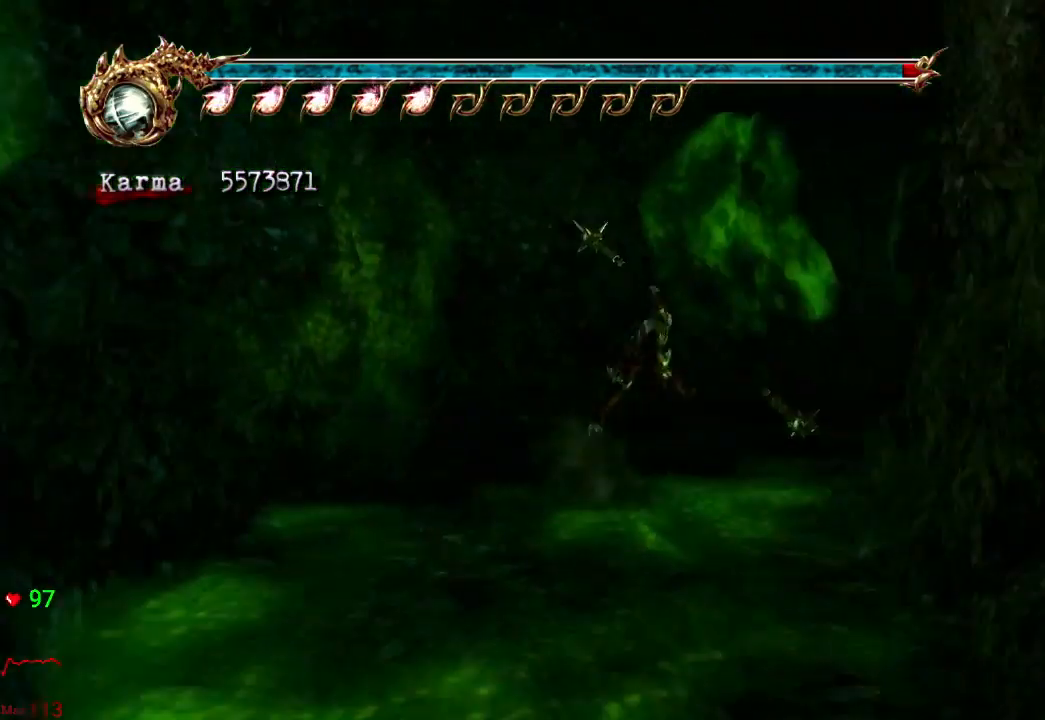
{"buttons": [], "left_stick": "up-right", "right_stick": "center", "events": [[50, "A", "up"], [50, "left_stick", "up"], [67, "L2", "up"], [67, "R2", "up"], [467, "left_stick", "up-right"]]}
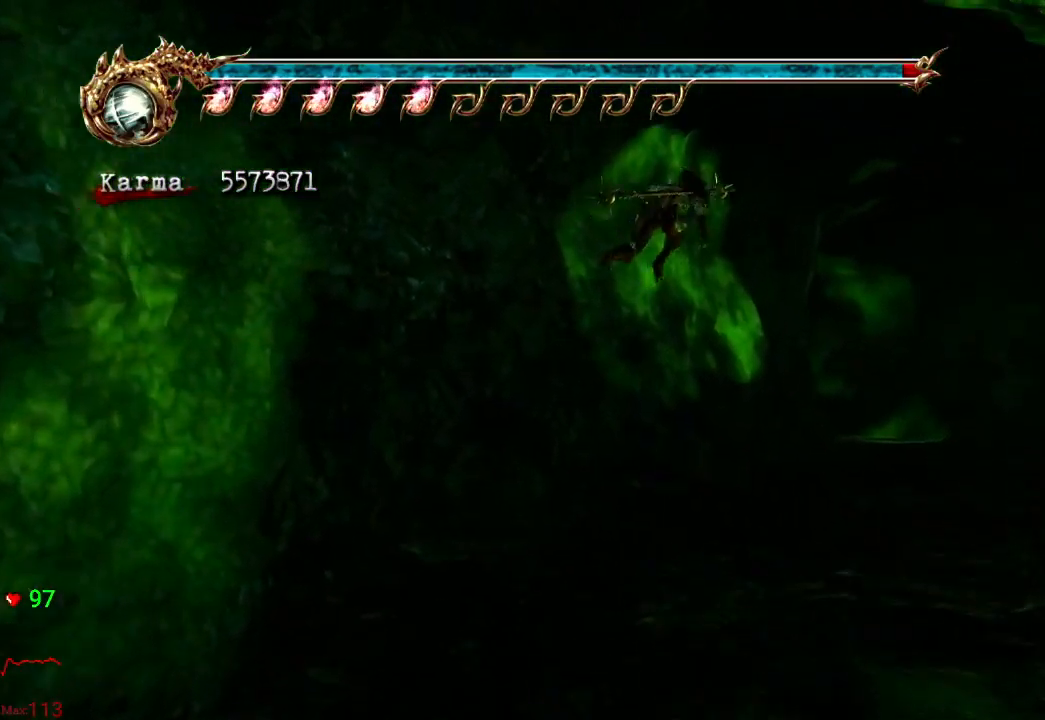
{"buttons": [], "left_stick": "up", "right_stick": "center", "events": [[150, "A", "down"], [250, "left_stick", "up"], [317, "A", "up"]]}
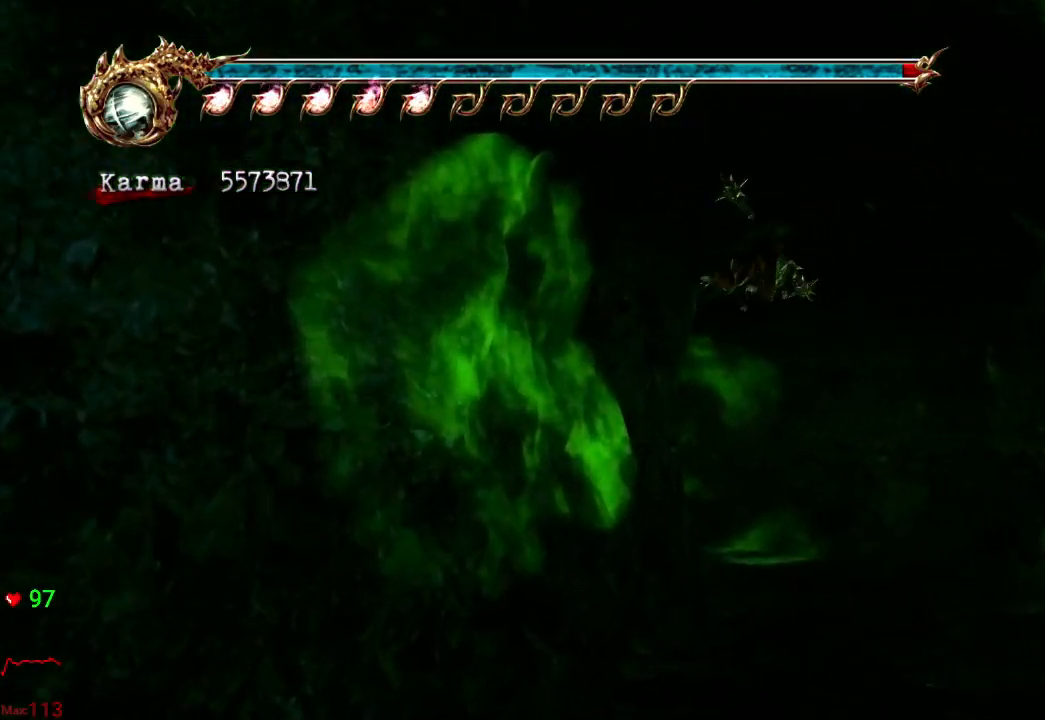
{"buttons": [], "left_stick": "up-left", "right_stick": "center", "events": [[33, "left_stick", "center"], [233, "left_stick", "up-left"], [317, "A", "down"], [467, "A", "up"]]}
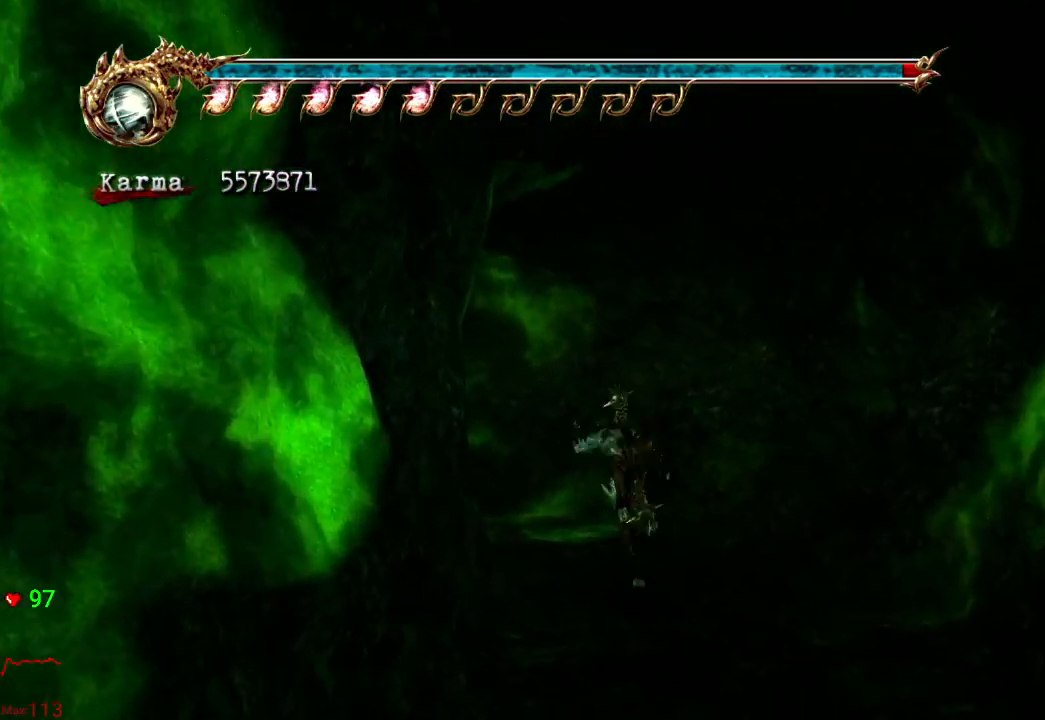
{"buttons": ["L2"], "left_stick": "up-left", "right_stick": "center", "events": [[467, "L2", "down"]]}
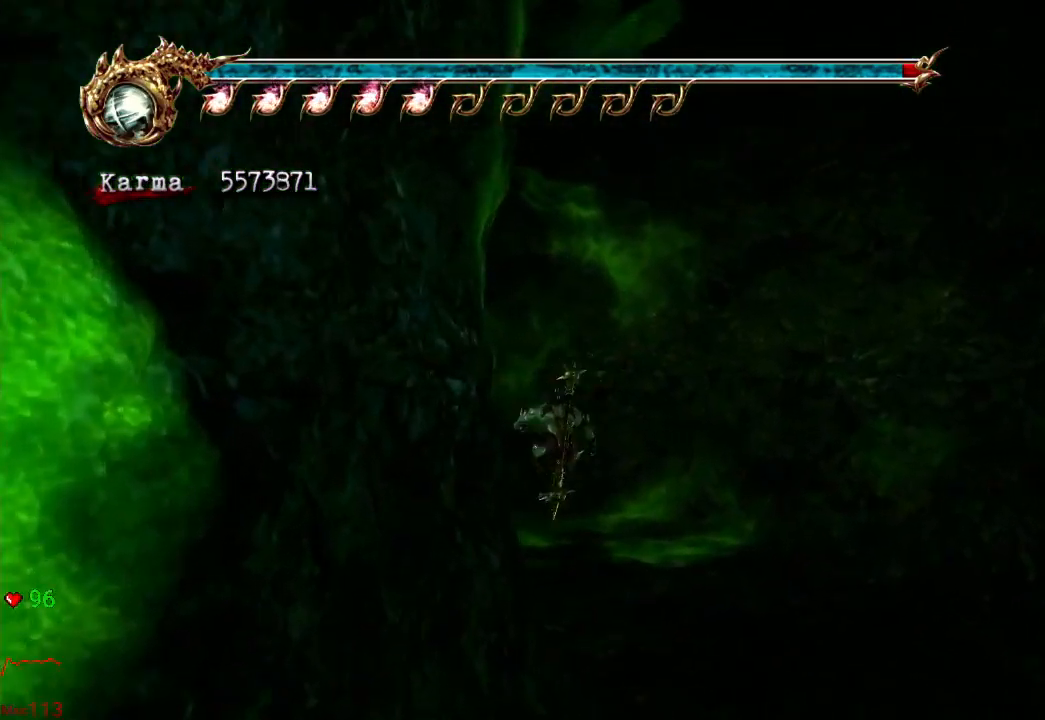
{"buttons": [], "left_stick": "up", "right_stick": "center", "events": [[83, "A", "down"], [83, "R2", "down"], [183, "left_stick", "up"], [200, "A", "up"], [217, "L2", "up"], [217, "R2", "up"]]}
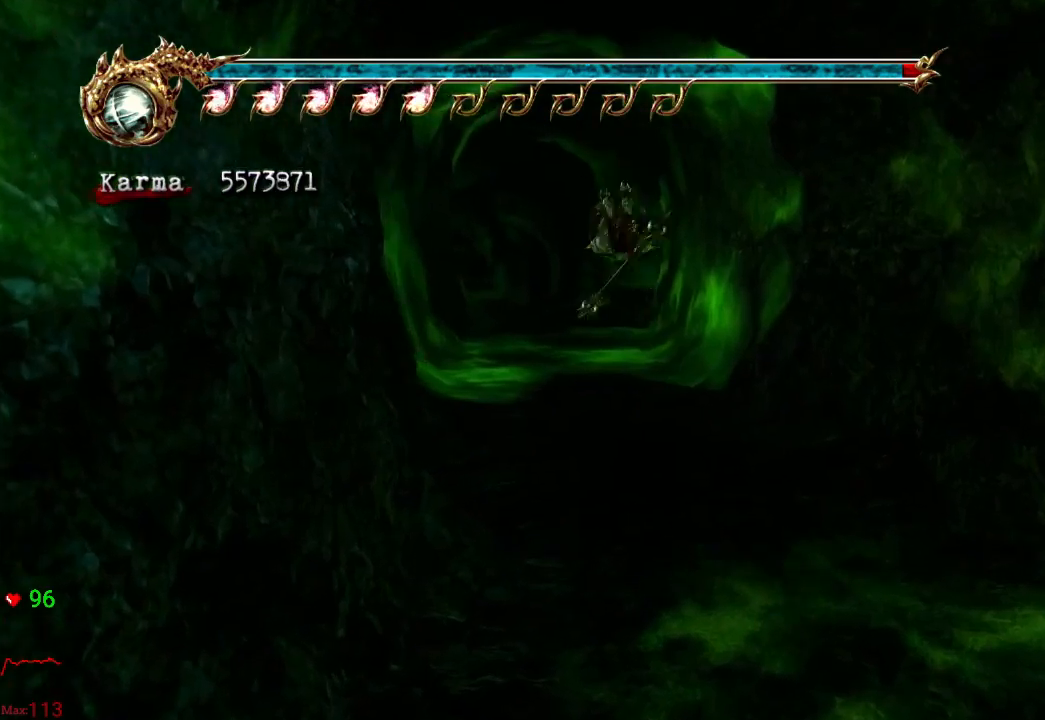
{"buttons": ["L2"], "left_stick": "up", "right_stick": "center", "events": [[67, "right_stick", "right"], [150, "right_stick", "center"], [317, "L2", "down"], [417, "A", "down"], [500, "A", "up"]]}
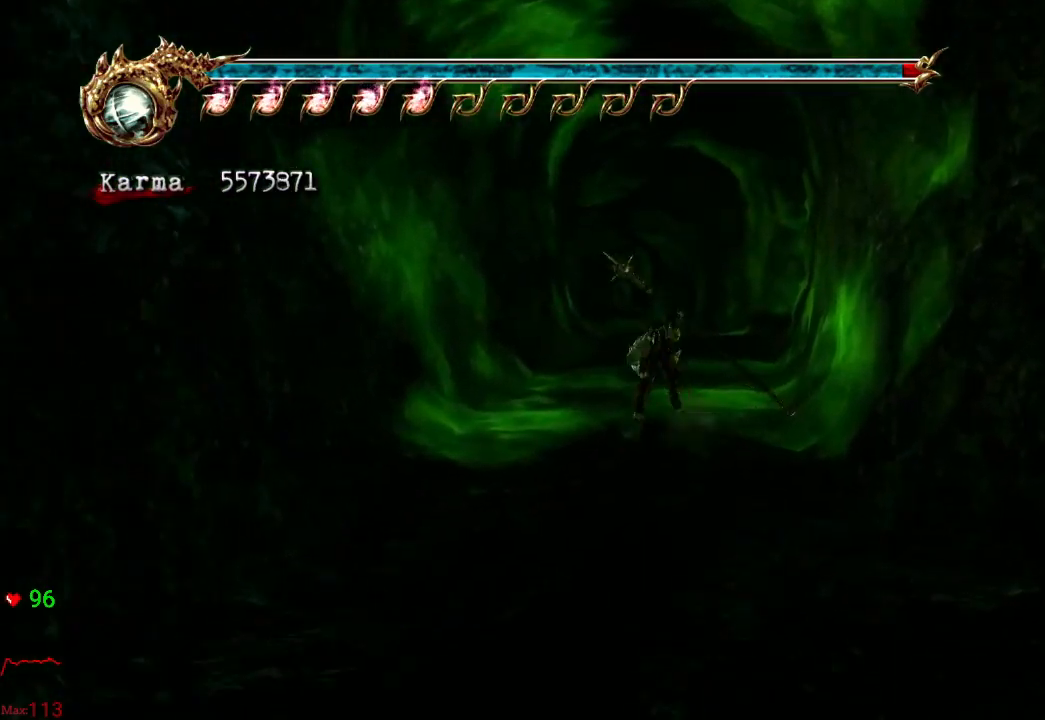
{"buttons": [], "left_stick": "up", "right_stick": "center", "events": [[67, "L2", "up"], [267, "right_stick", "right"], [367, "right_stick", "center"]]}
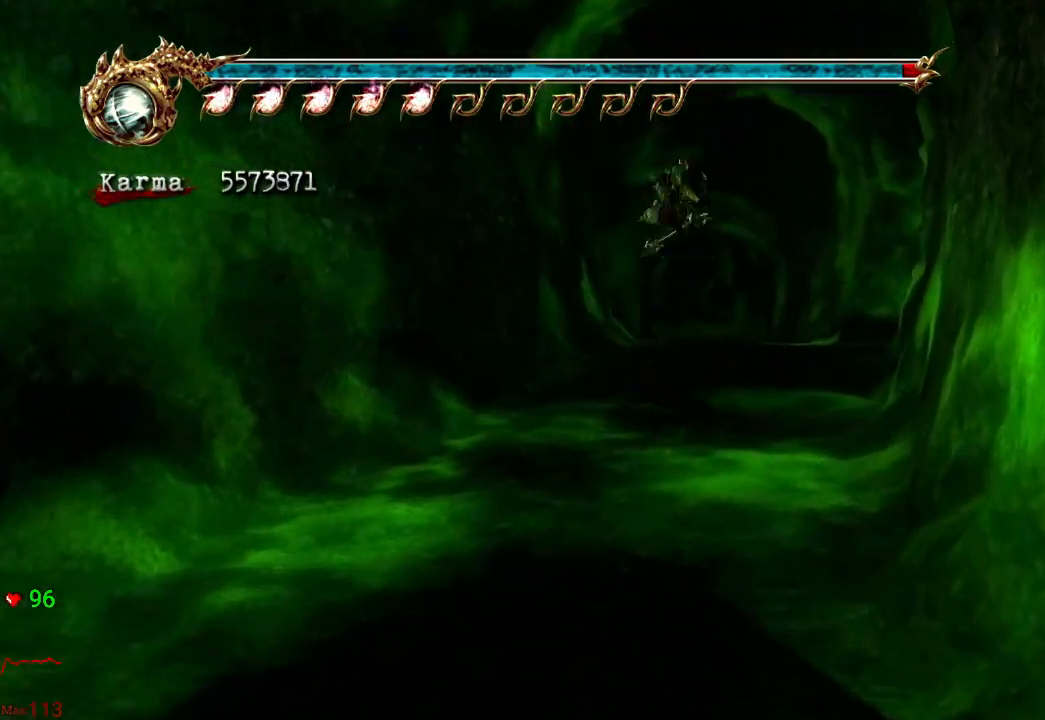
{"buttons": [], "left_stick": "up", "right_stick": "left", "events": [[167, "L2", "down"], [250, "A", "down"], [333, "A", "up"], [433, "L2", "up"], [450, "right_stick", "left"]]}
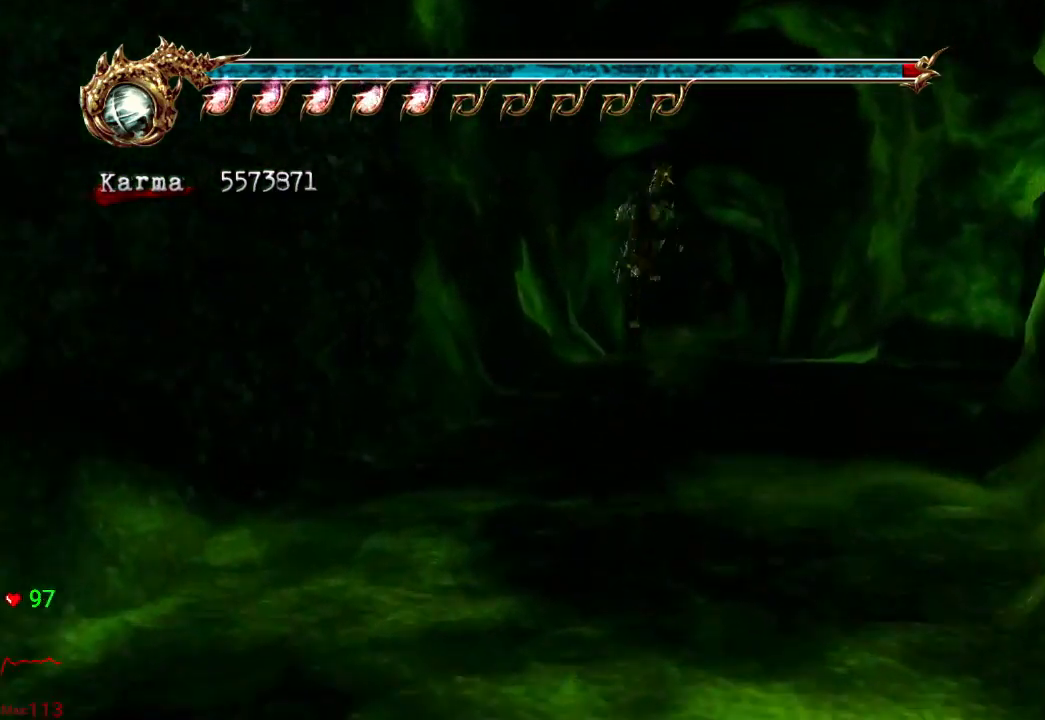
{"buttons": [], "left_stick": "up", "right_stick": "center", "events": [[50, "right_stick", "center"]]}
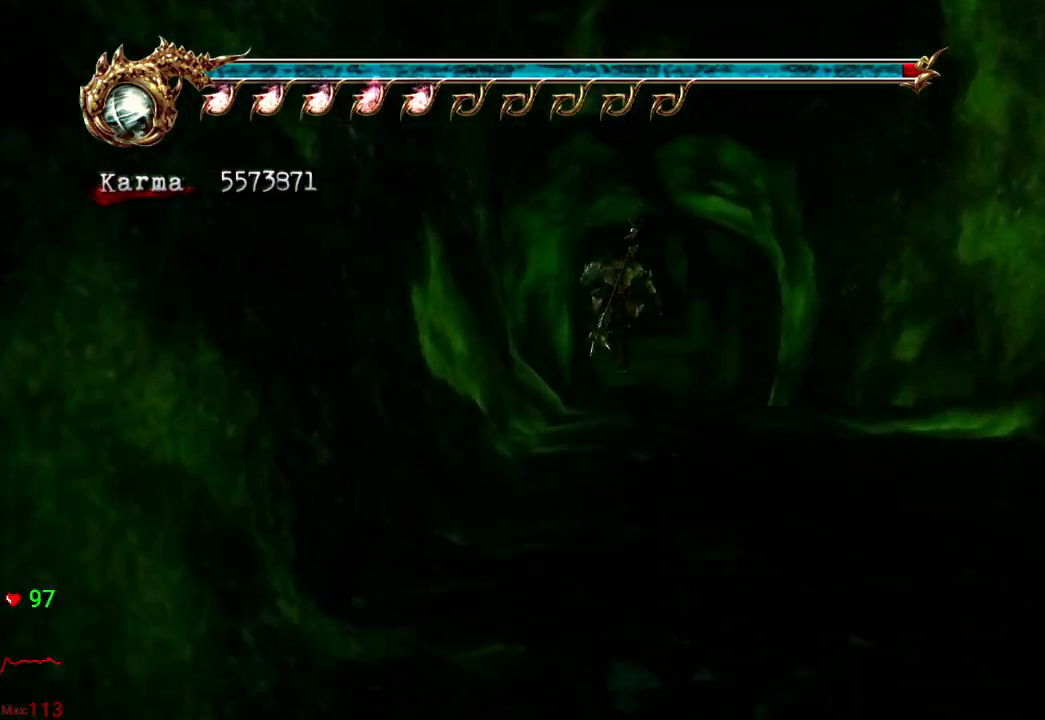
{"buttons": [], "left_stick": "up", "right_stick": "center", "events": [[17, "L2", "down"], [117, "A", "down"], [150, "A", "up"], [367, "L2", "up"]]}
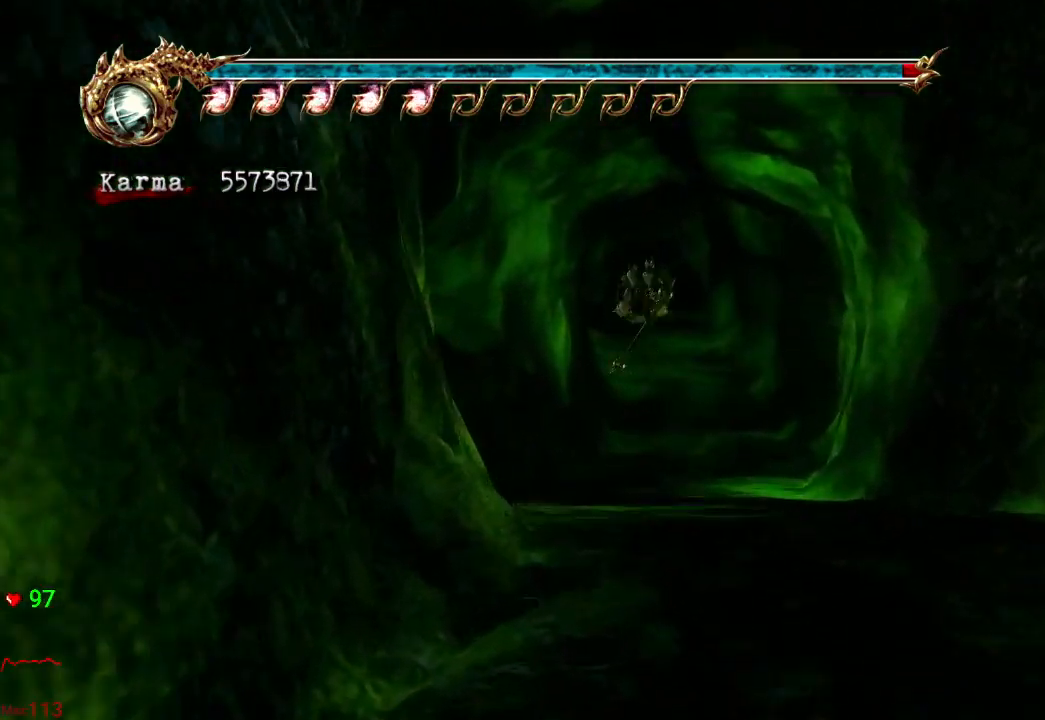
{"buttons": ["A", "L2"], "left_stick": "up", "right_stick": "center", "events": [[350, "L2", "down"], [500, "A", "down"]]}
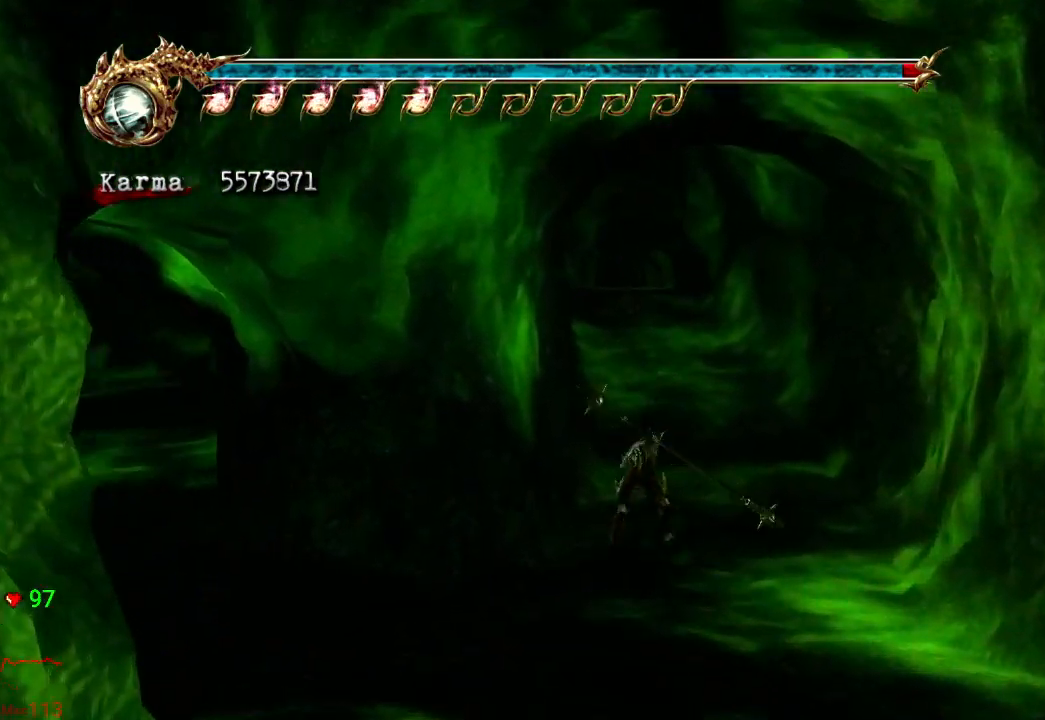
{"buttons": [], "left_stick": "up", "right_stick": "center", "events": [[83, "A", "up"], [183, "L2", "up"], [250, "right_stick", "down-right"], [317, "right_stick", "center"]]}
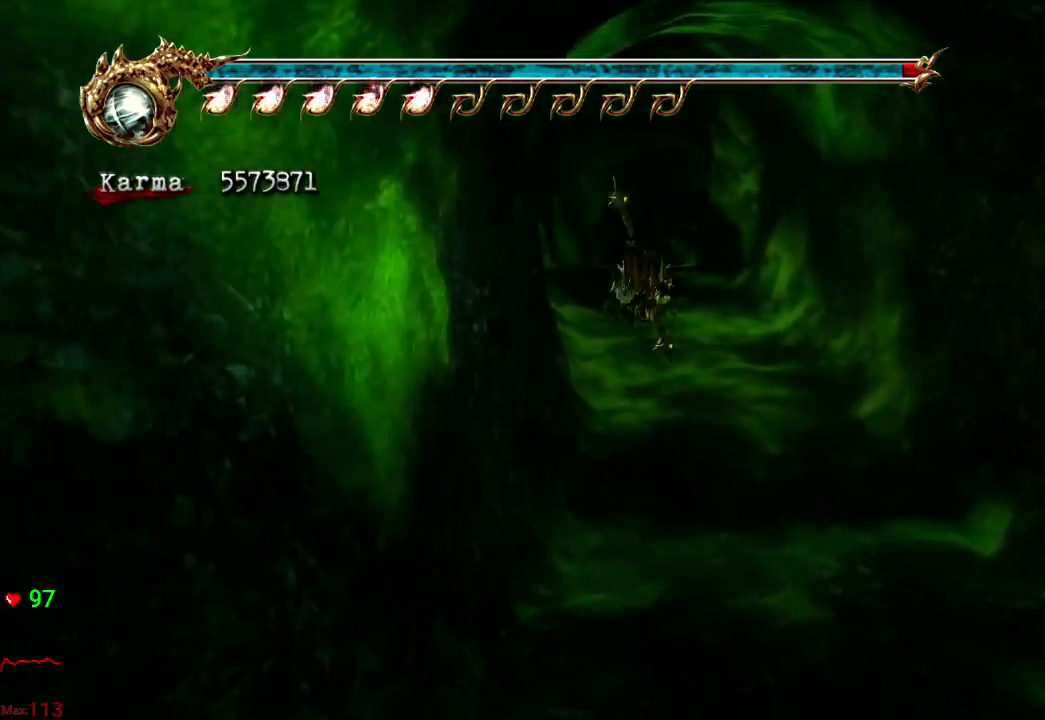
{"buttons": ["L2"], "left_stick": "up", "right_stick": "center", "events": [[133, "L2", "down"], [300, "A", "down"], [467, "A", "up"]]}
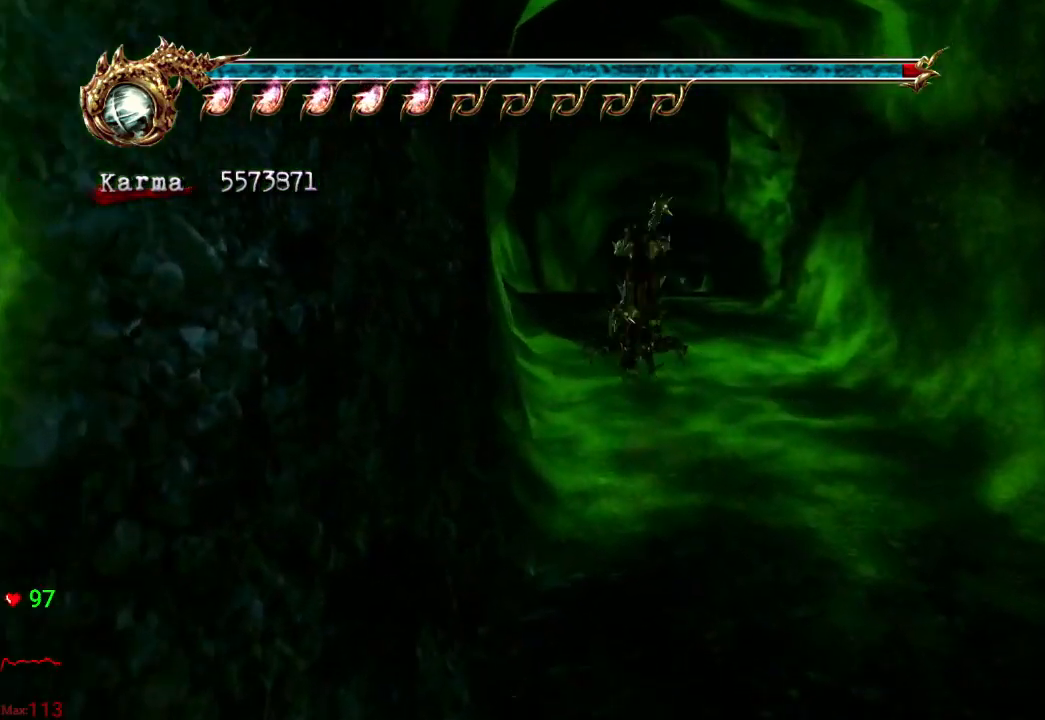
{"buttons": ["L2"], "left_stick": "up", "right_stick": "center", "events": [[100, "L2", "up"], [400, "L2", "down"]]}
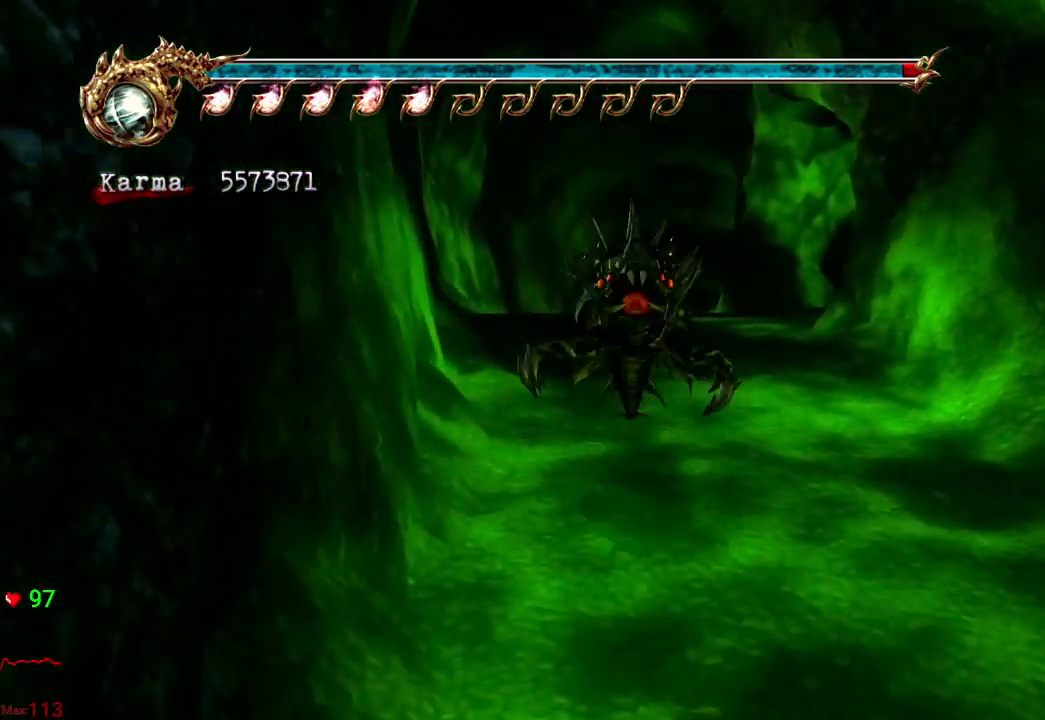
{"buttons": [], "left_stick": "up", "right_stick": "center"}
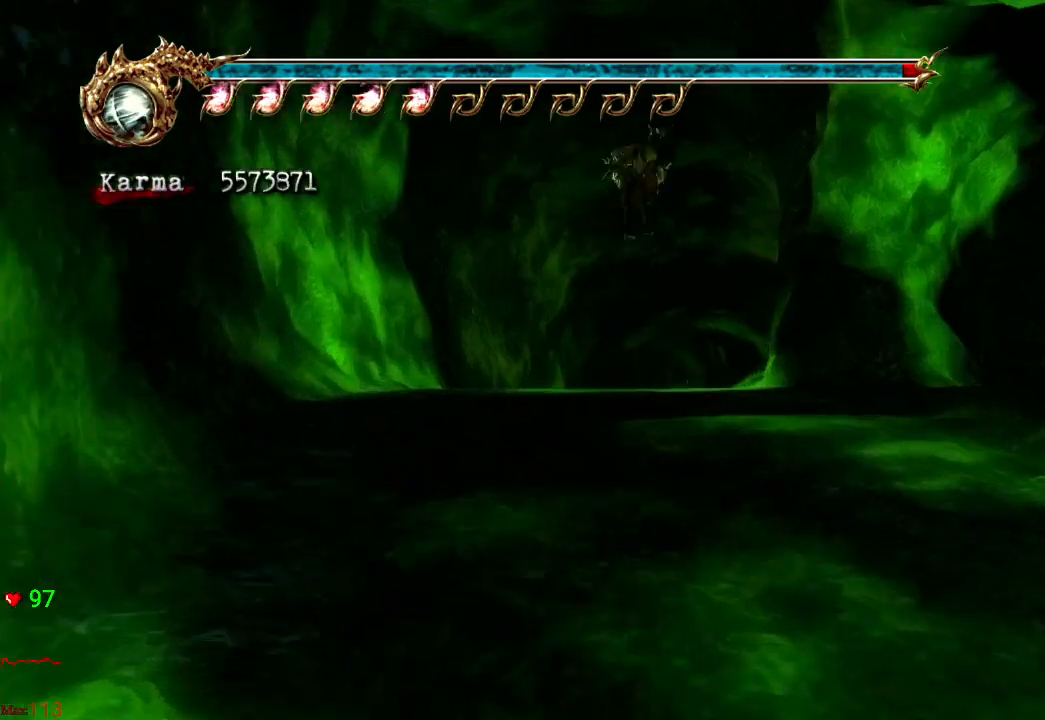
{"buttons": ["A", "L2"], "left_stick": "up", "right_stick": "center", "events": [[283, "L2", "down"], [467, "A", "down"]]}
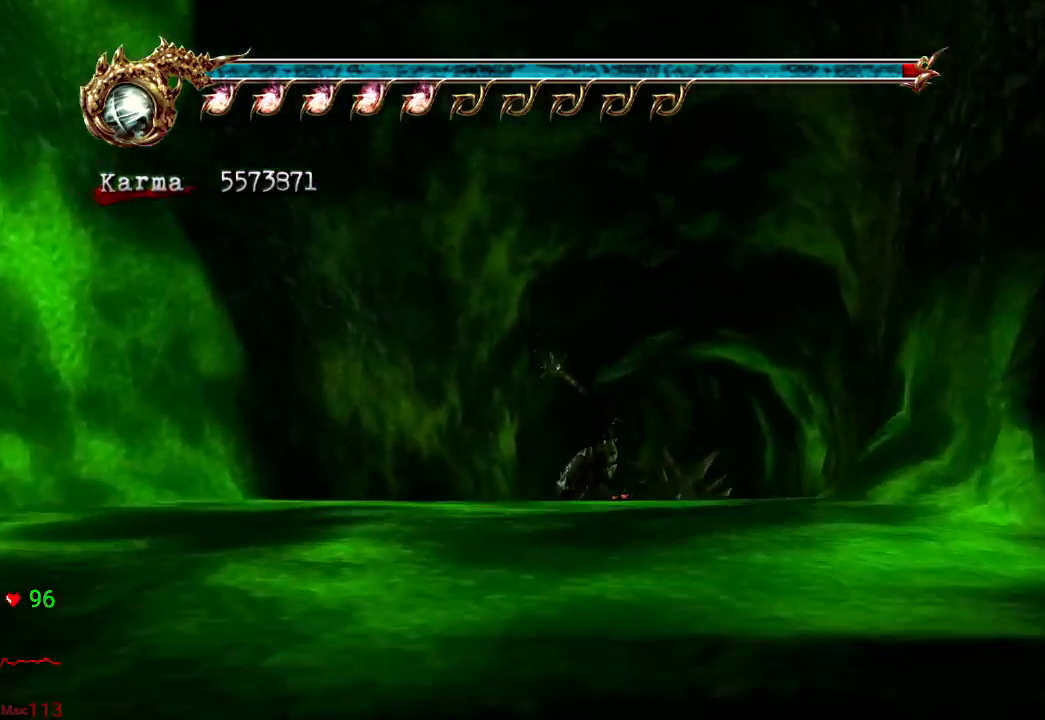
{"buttons": [], "left_stick": "up", "right_stick": "center"}
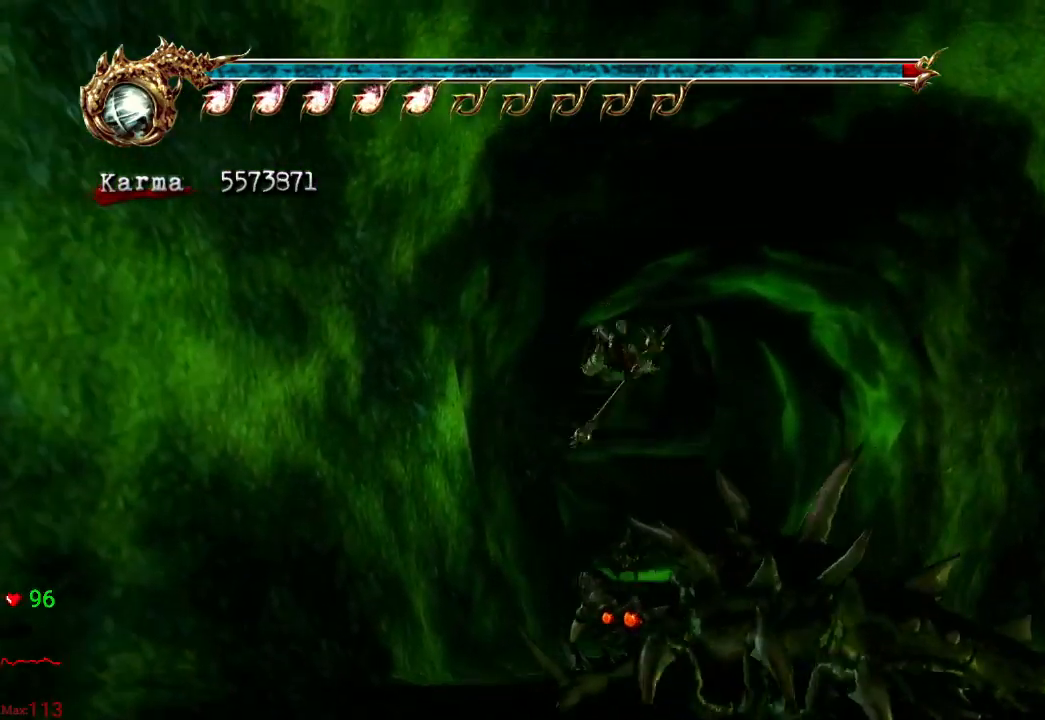
{"buttons": ["A", "L2"], "left_stick": "up", "right_stick": "center", "events": [[183, "L2", "down"], [350, "A", "down"]]}
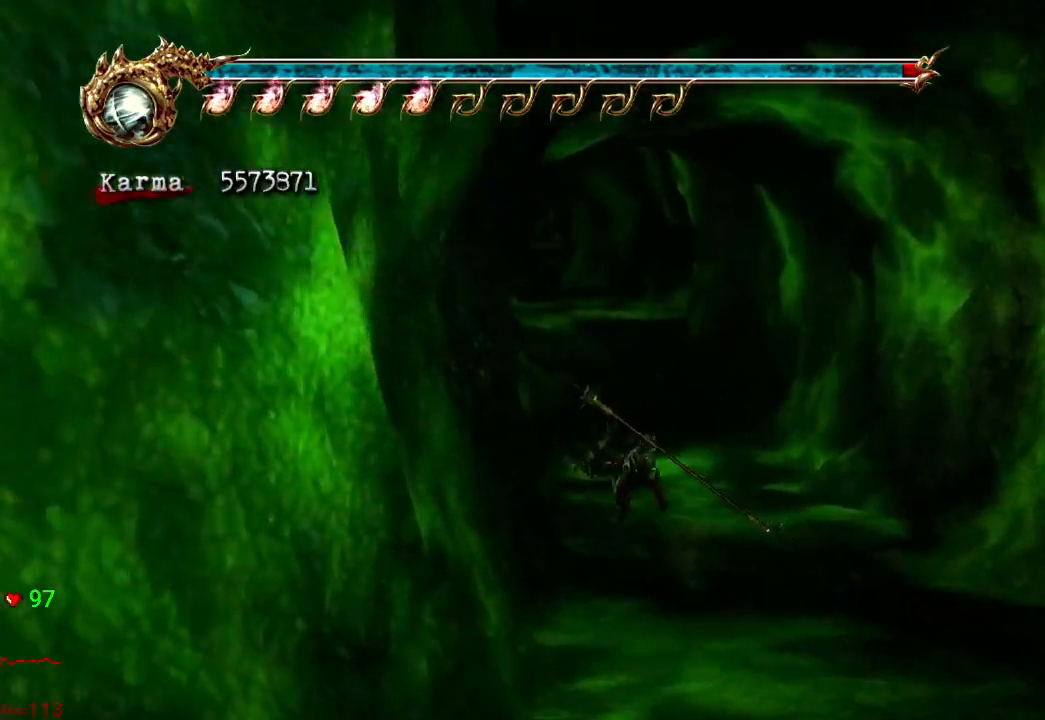
{"buttons": [], "left_stick": "up", "right_stick": "center", "events": [[17, "A", "up"], [183, "L2", "up"]]}
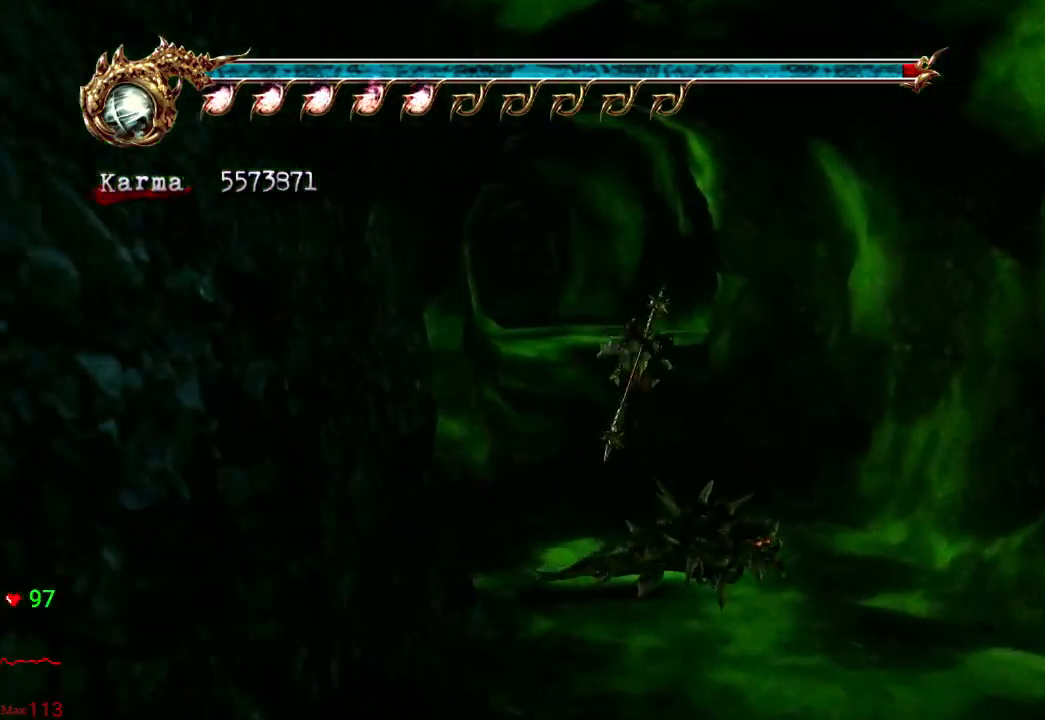
{"buttons": ["L2"], "left_stick": "up", "right_stick": "center", "events": [[17, "L2", "down"], [200, "A", "down"], [433, "A", "up"]]}
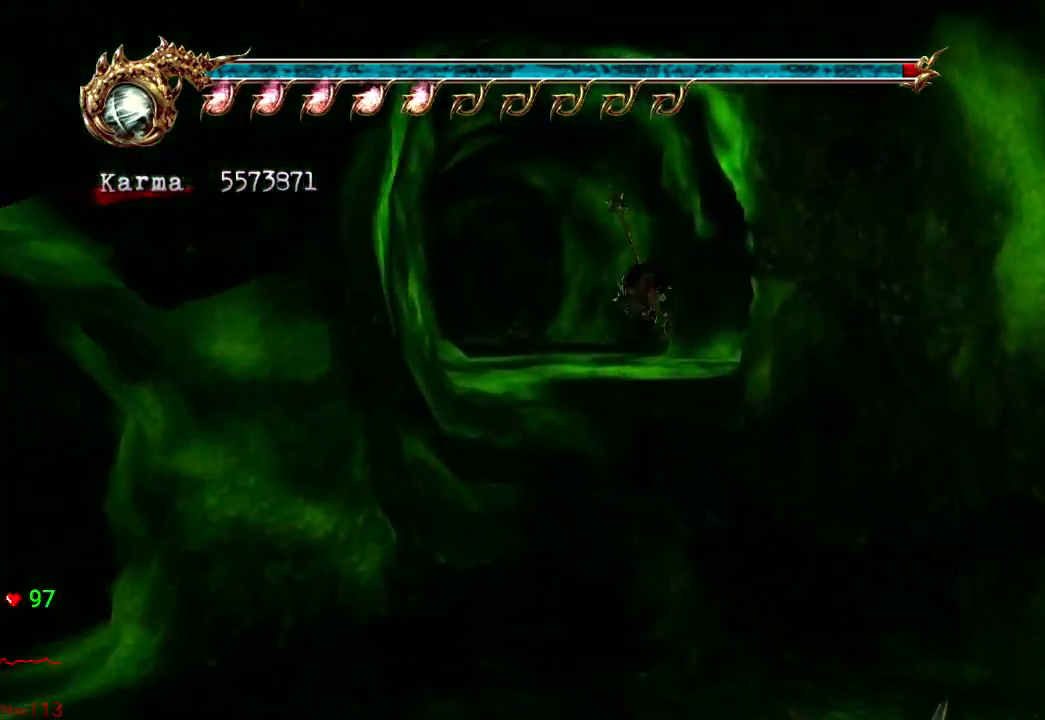
{"buttons": [], "left_stick": "up", "right_stick": "left", "events": [[50, "B", "down"], [150, "L2", "up"], [250, "B", "up"], [483, "right_stick", "left"]]}
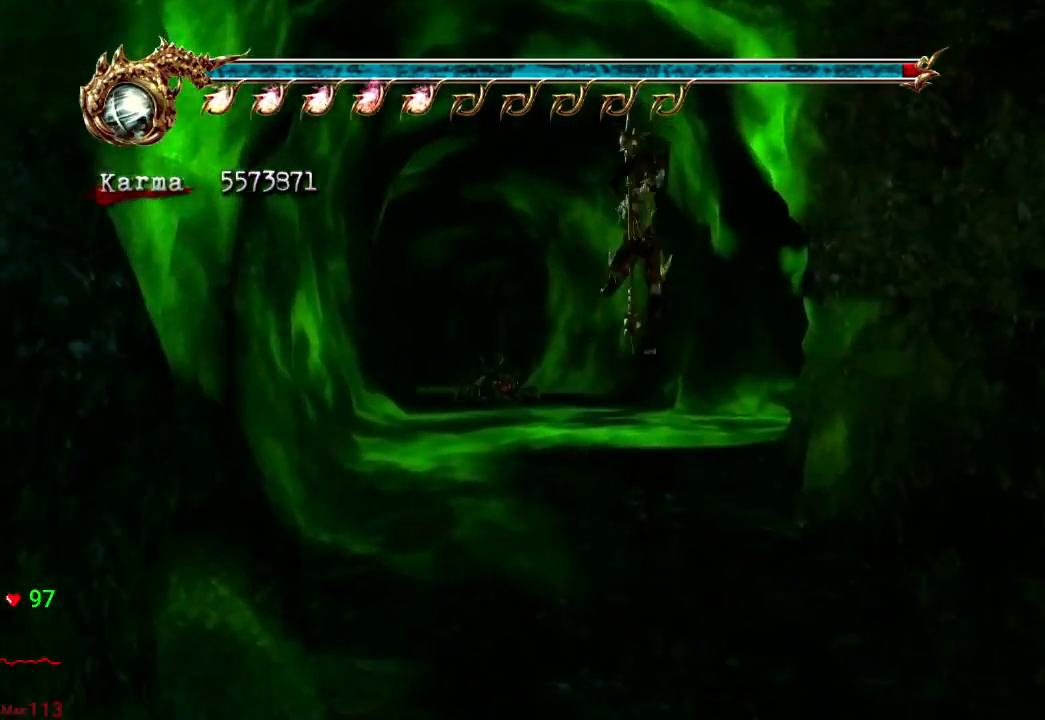
{"buttons": ["L2"], "left_stick": "up-right", "right_stick": "center", "events": [[133, "left_stick", "center"], [133, "right_stick", "center"], [283, "left_stick", "up-right"], [350, "L2", "down"]]}
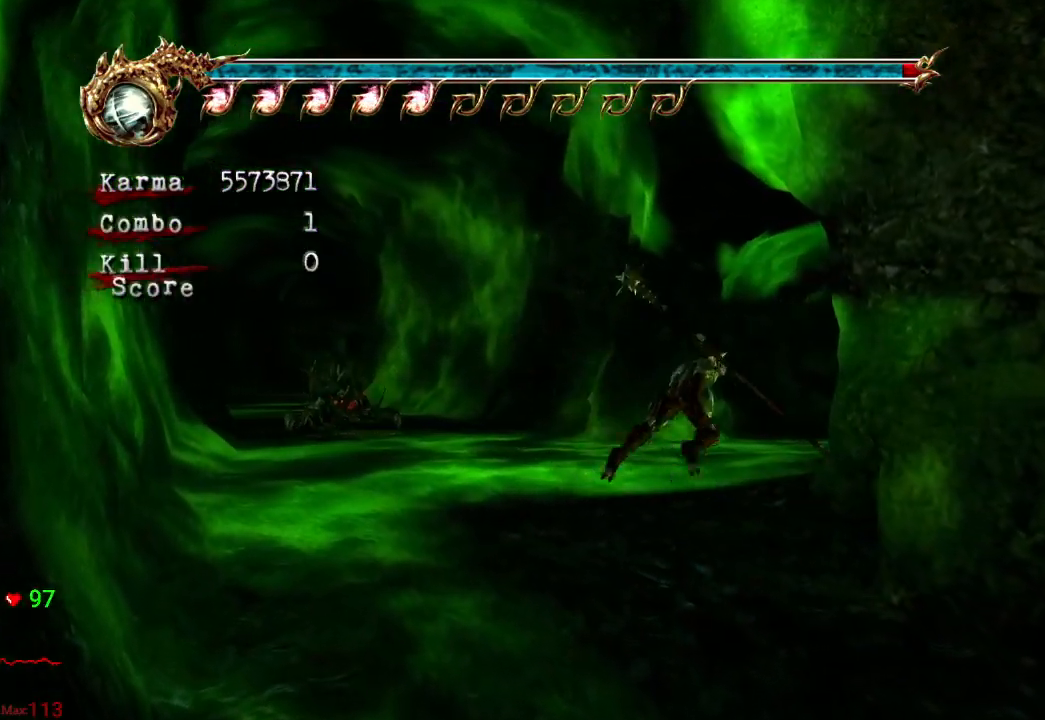
{"buttons": [], "left_stick": "up-right", "right_stick": "center", "events": [[133, "L2", "up"], [150, "left_stick", "up"], [317, "right_stick", "left"], [350, "left_stick", "up-right"], [450, "right_stick", "center"]]}
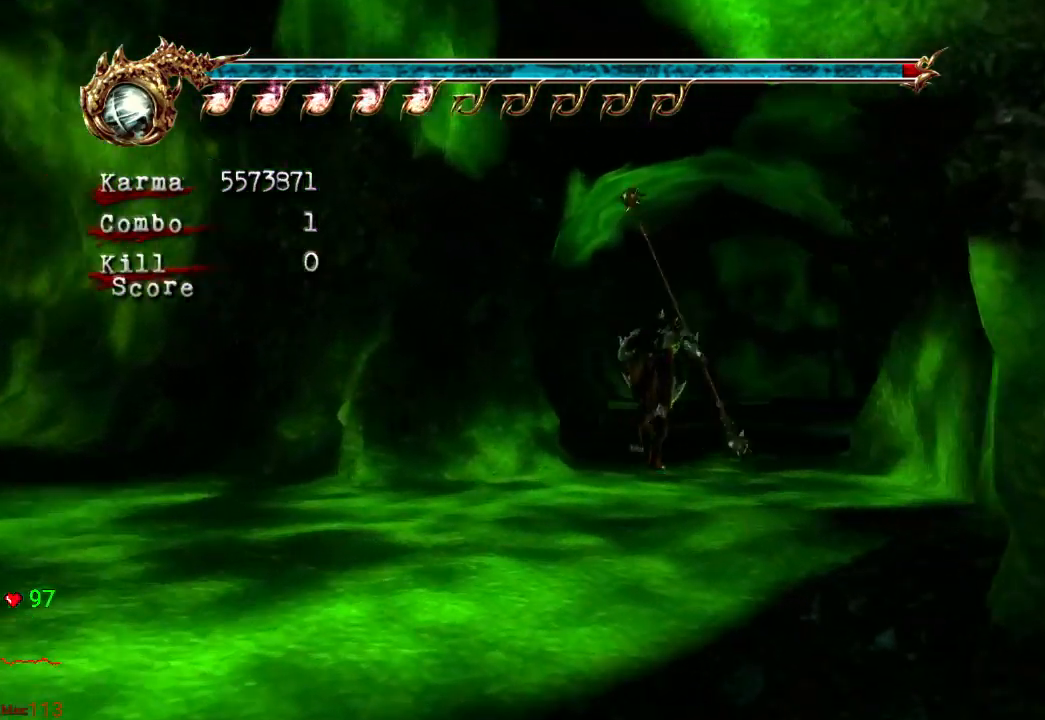
{"buttons": [], "left_stick": "center", "right_stick": "center", "events": [[50, "left_stick", "up"], [383, "left_stick", "center"]]}
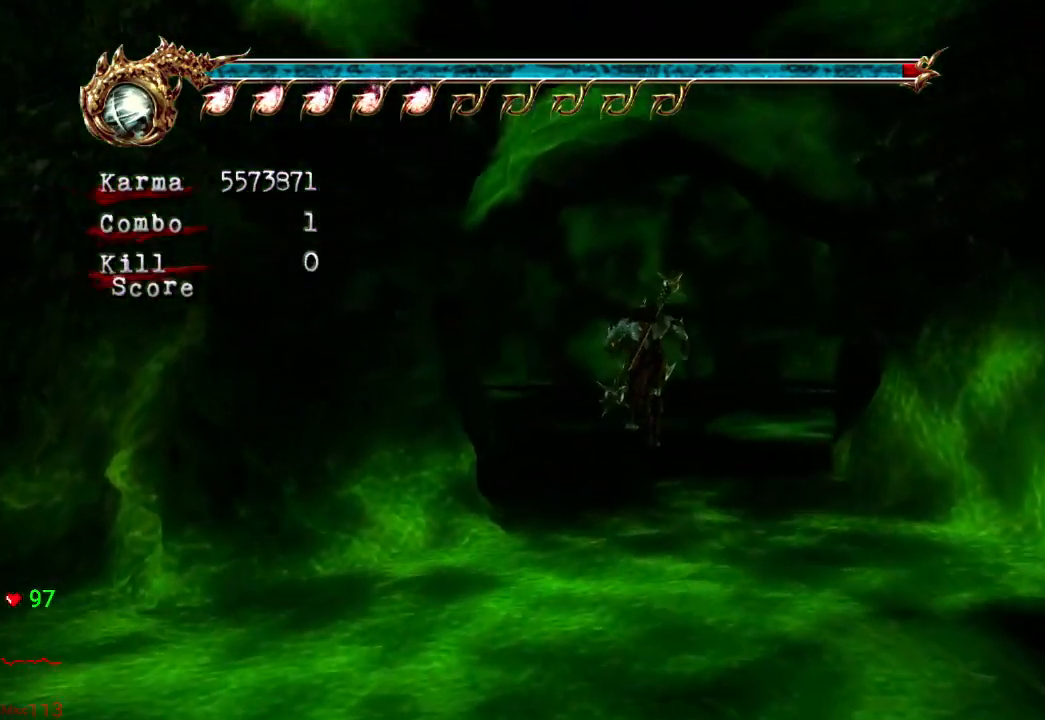
{"buttons": ["R2"], "left_stick": "center", "right_stick": "center", "events": [[117, "left_stick", "down"], [383, "left_stick", "center"], [417, "R2", "down"]]}
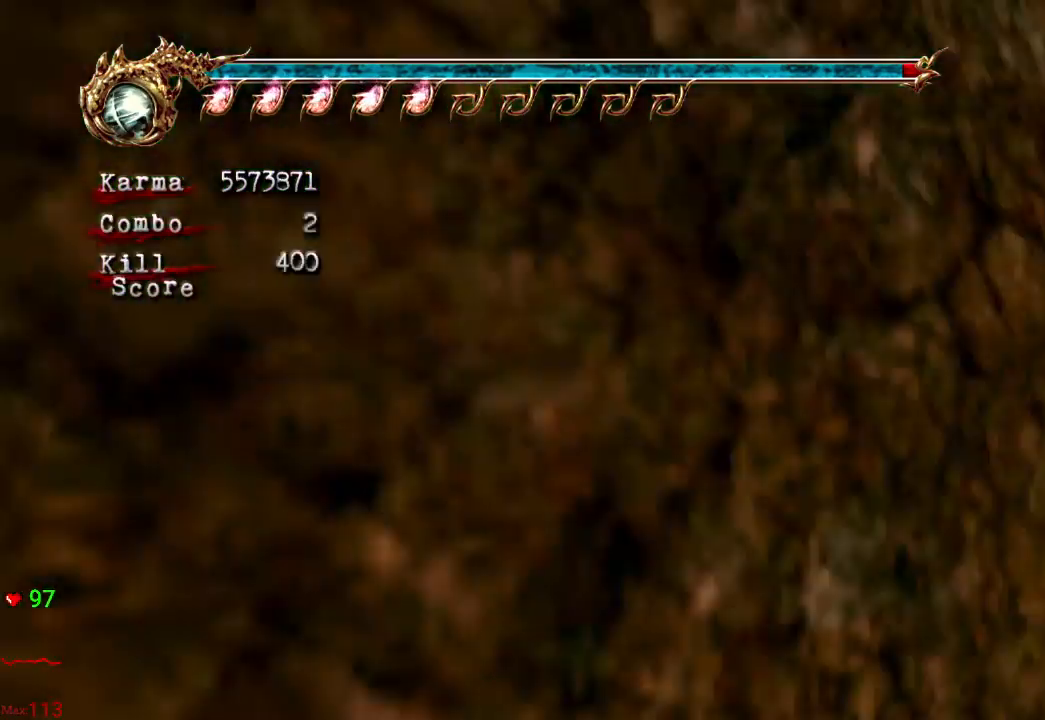
{"buttons": [], "left_stick": "center", "right_stick": "center", "events": [[33, "R2", "up"], [367, "left_stick", "up"], [500, "left_stick", "center"]]}
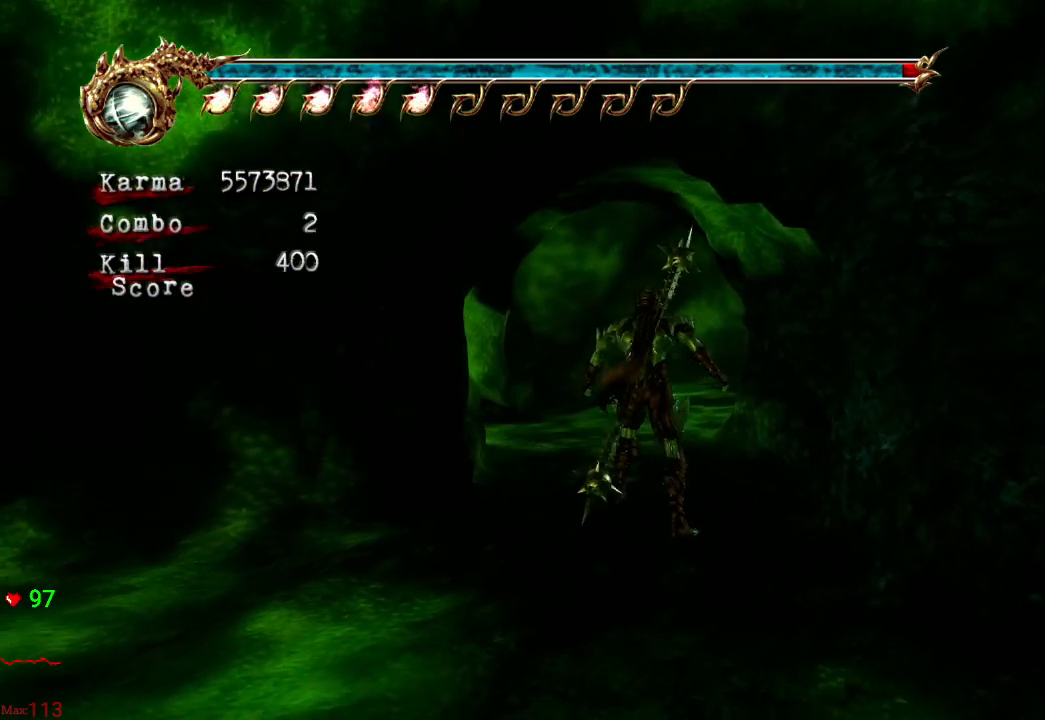
{"buttons": [], "left_stick": "center", "right_stick": "center", "events": [[283, "A", "down"], [367, "A", "up"]]}
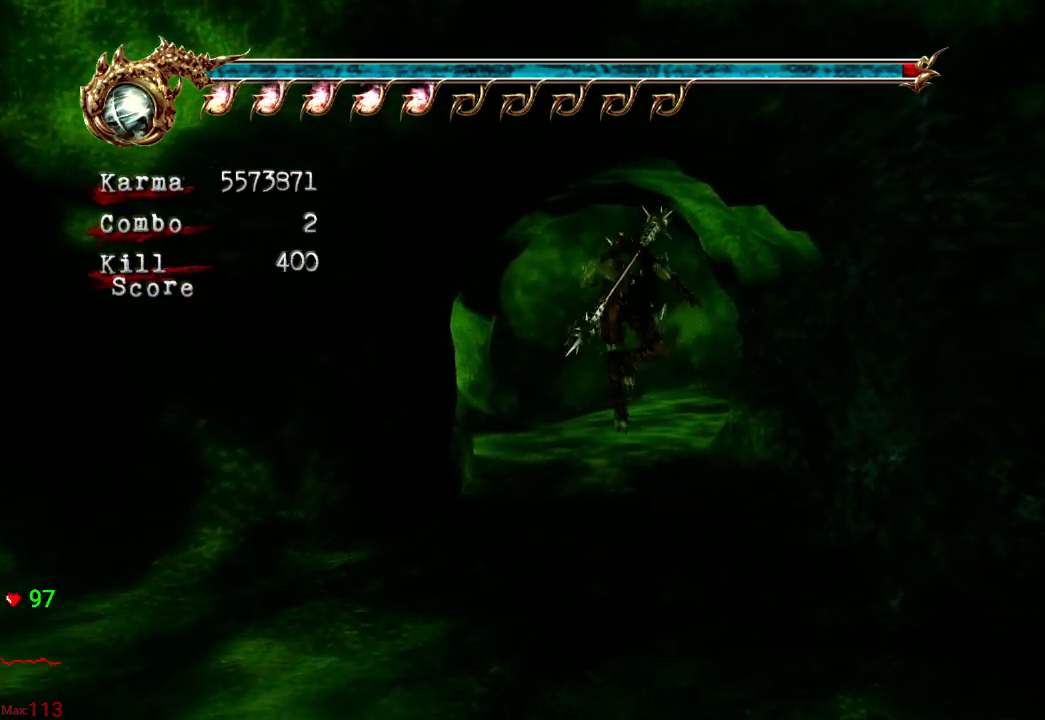
{"buttons": ["Y"], "left_stick": "center", "right_stick": "center", "events": [[67, "left_stick", "up"], [150, "left_stick", "left"], [267, "left_stick", "down-right"], [333, "left_stick", "up-right"], [383, "Y", "down"], [450, "left_stick", "center"]]}
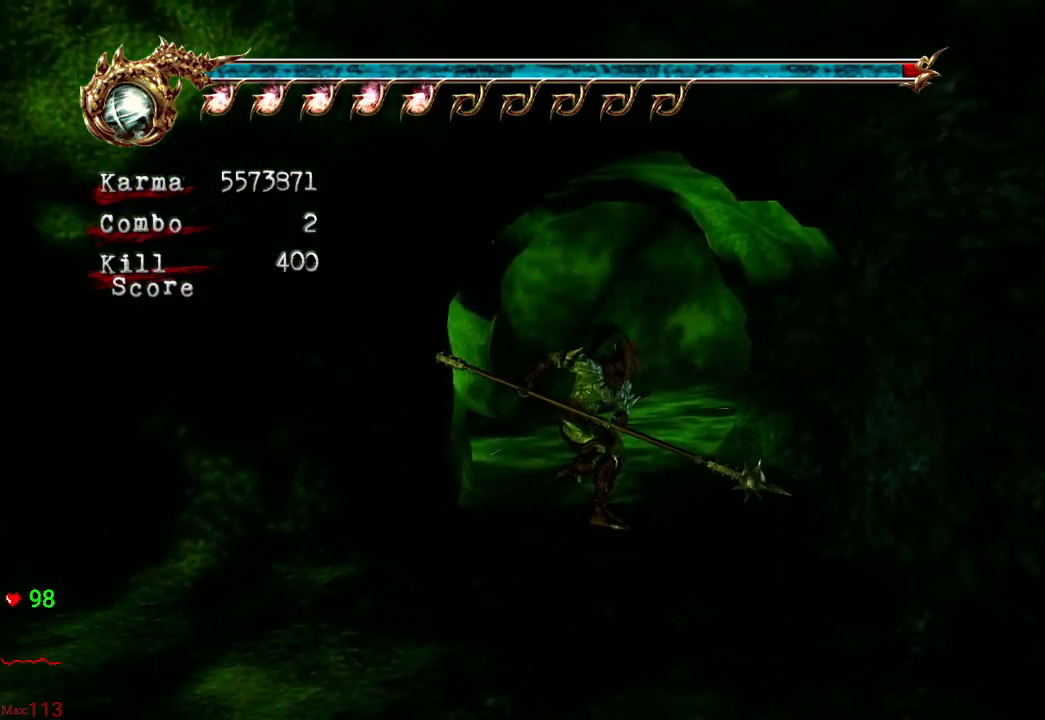
{"buttons": ["Y"], "left_stick": "center", "right_stick": "center", "events": []}